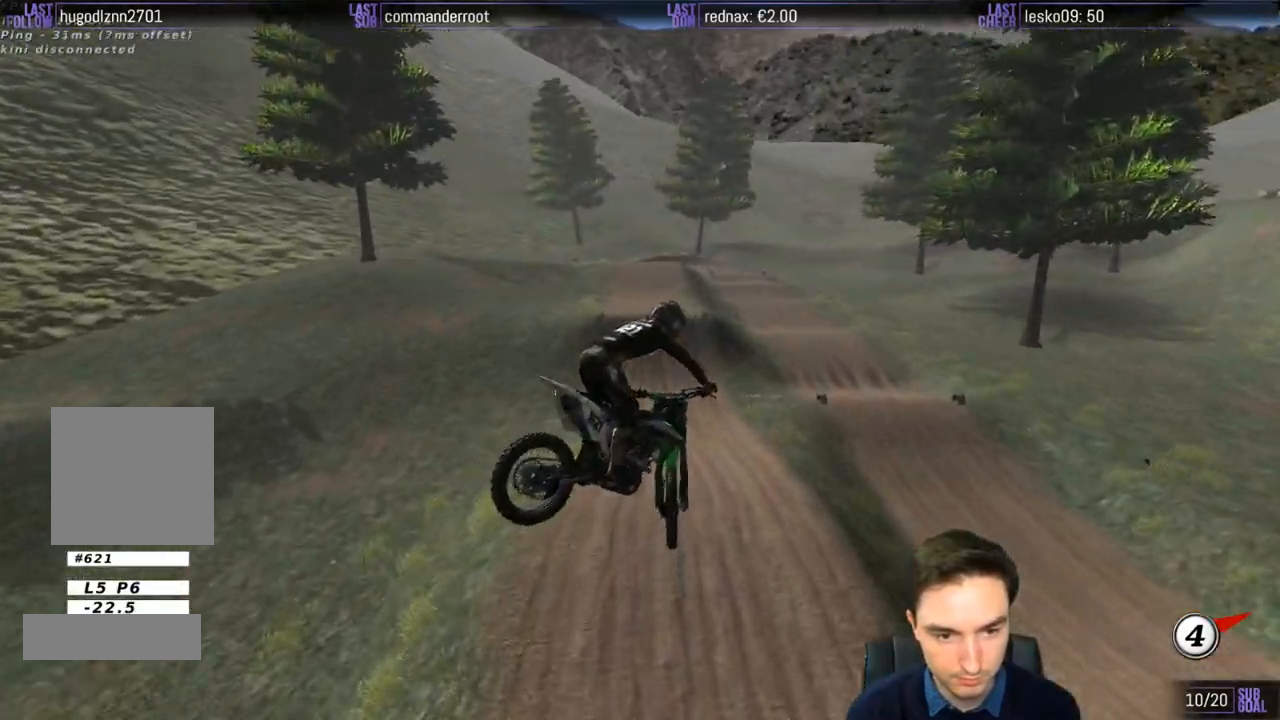
Gameplay with a controller (Xbox layout); each line is a JSON object with the inputs held at the frame after it (dt_ms = milliseconds from this image to that frame). "events" lists button and stick changes between this image and that frame as [ms after this image, input, new state], when the widget could be followed in between. Not read: L3 R3.
{"dt_ms": 500, "buttons": ["R2"], "left_stick": "center", "right_stick": "center", "events": [[200, "left_stick", "center"]]}
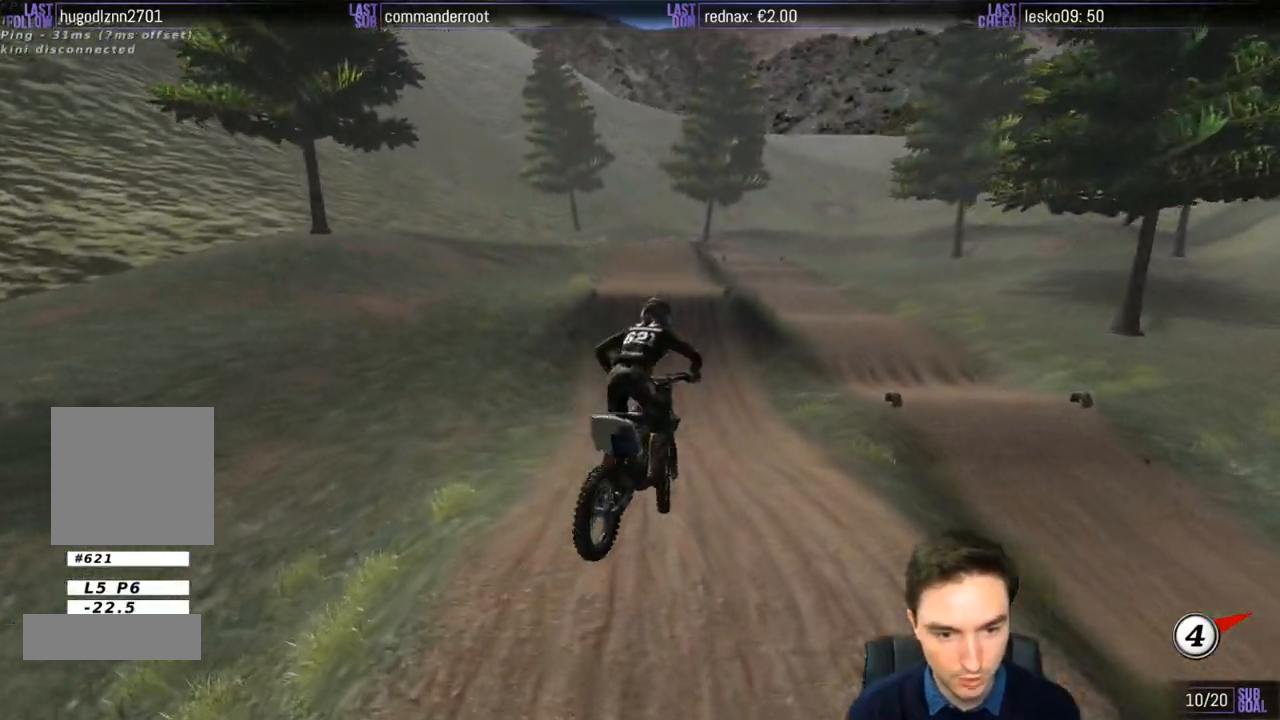
{"dt_ms": 500, "buttons": ["R2"], "left_stick": "center", "right_stick": "center", "events": [[67, "R2", "up"], [67, "left_stick", "down-left"], [267, "left_stick", "center"], [467, "R2", "down"]]}
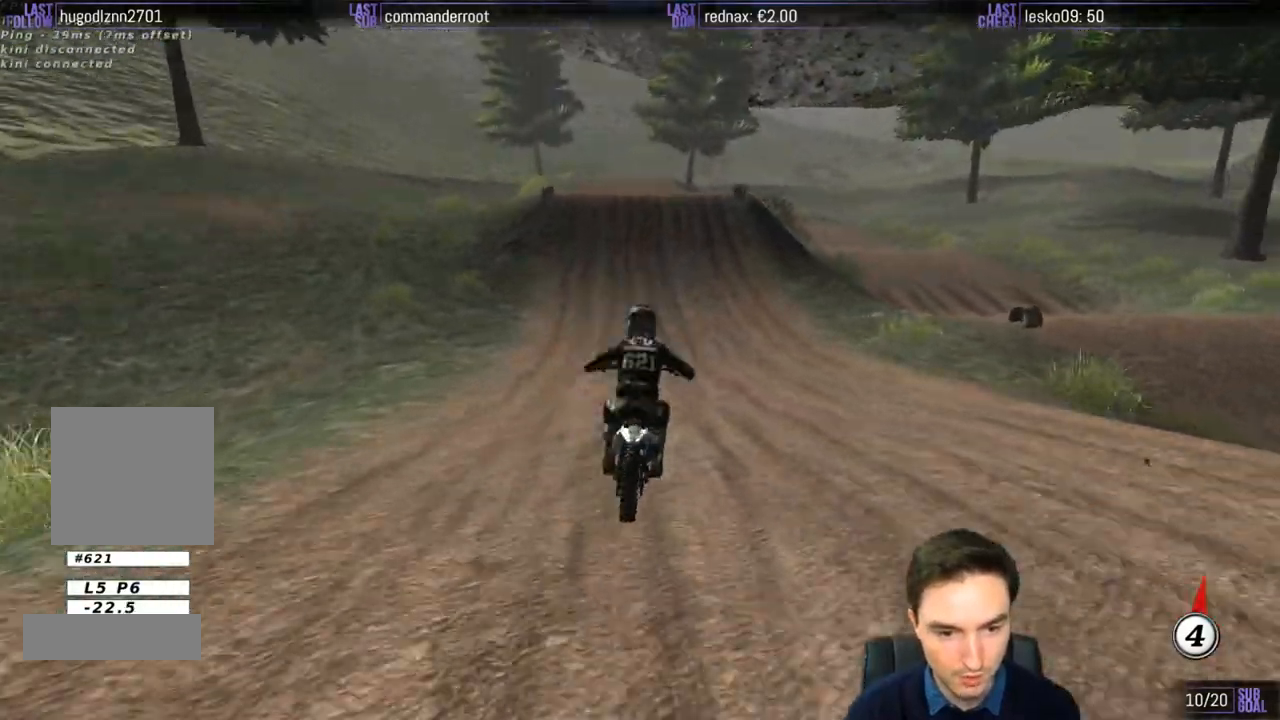
{"dt_ms": 500, "buttons": [], "left_stick": "down", "right_stick": "center", "events": [[50, "left_stick", "down-left"], [200, "left_stick", "center"], [400, "left_stick", "down-left"], [500, "R2", "up"], [500, "left_stick", "down"]]}
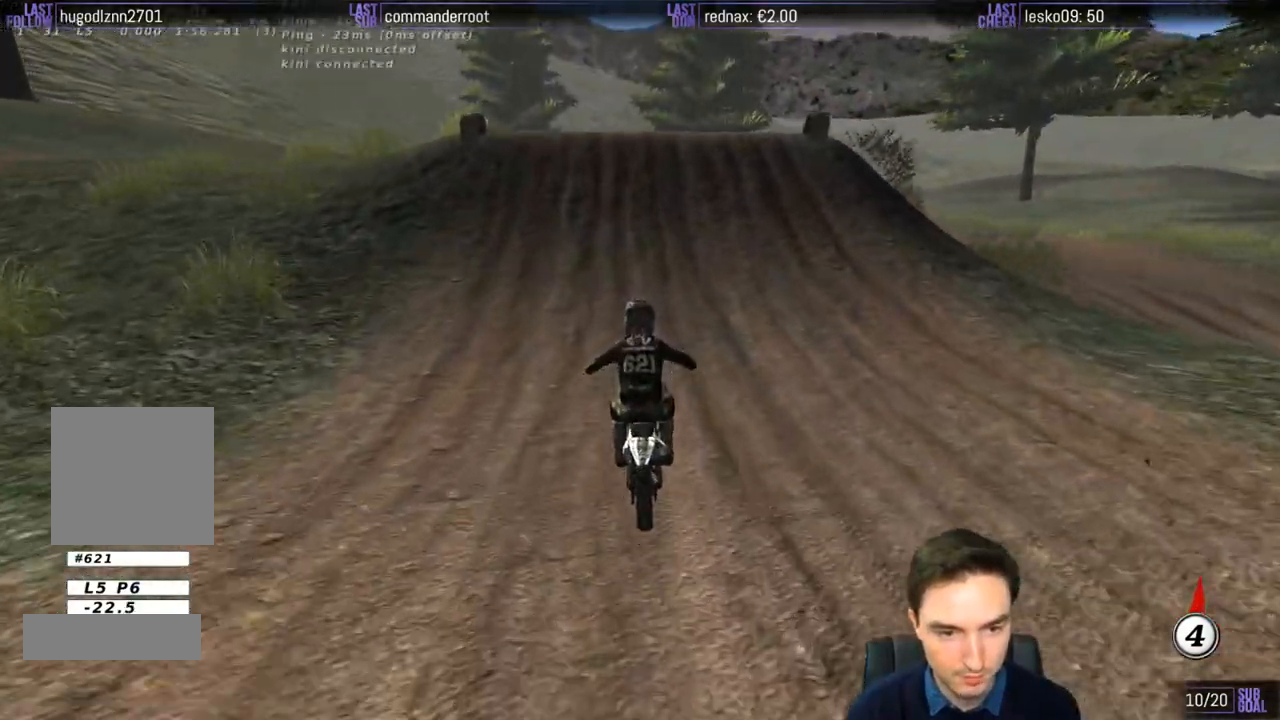
{"dt_ms": 500, "buttons": ["A", "L2"], "left_stick": "up", "right_stick": "center", "events": [[467, "left_stick", "up"], [500, "A", "down"], [500, "L2", "down"]]}
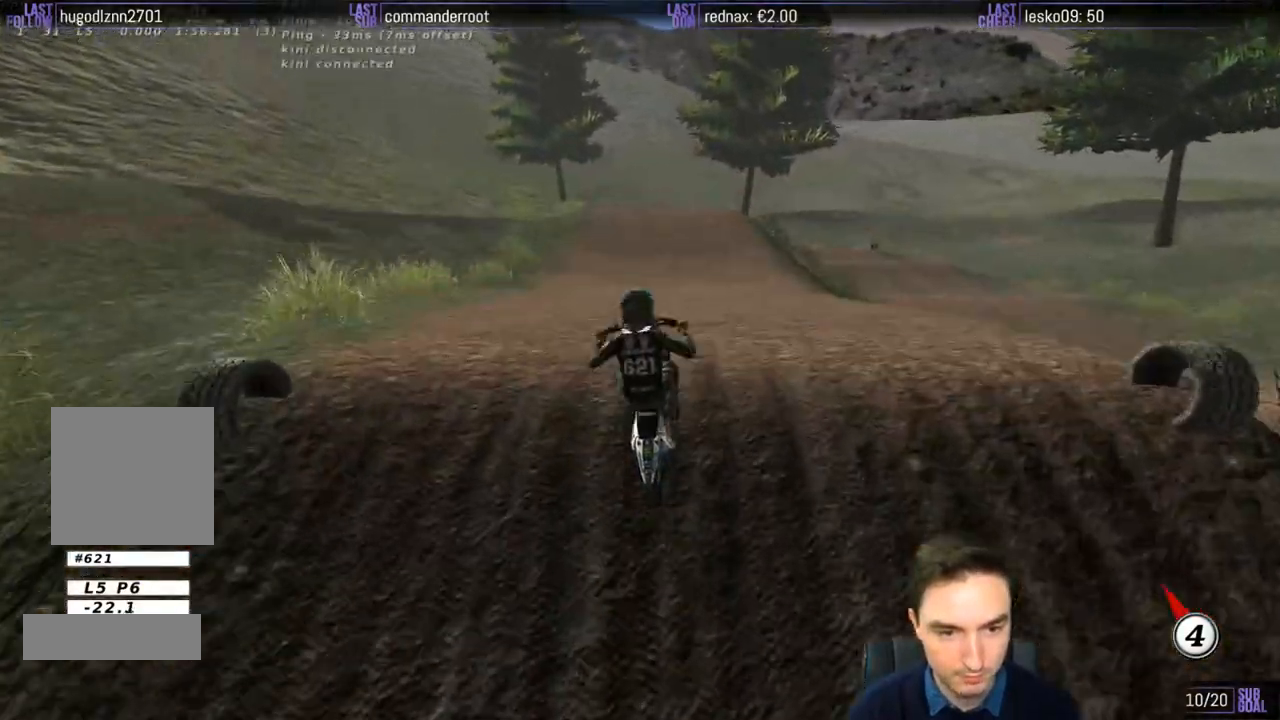
{"dt_ms": 500, "buttons": [], "left_stick": "center", "right_stick": "center", "events": [[400, "A", "up"], [400, "L2", "up"], [433, "left_stick", "center"]]}
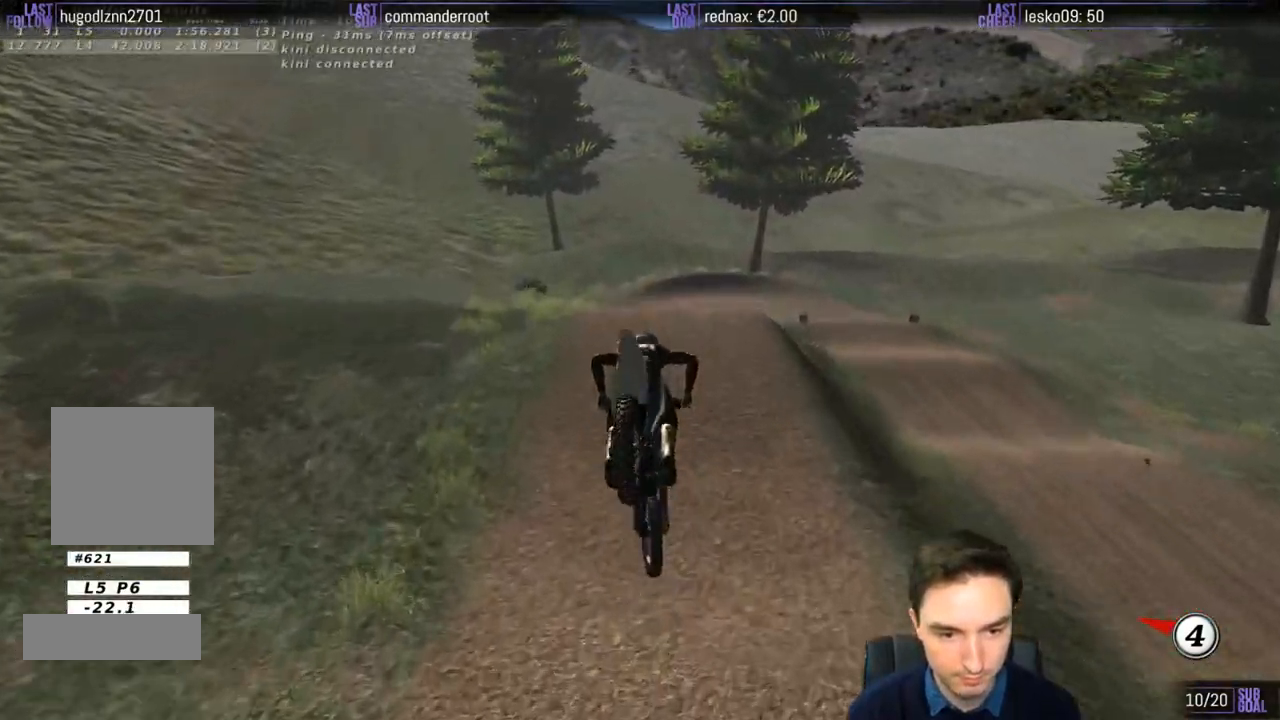
{"dt_ms": 500, "buttons": [], "left_stick": "center", "right_stick": "center", "events": []}
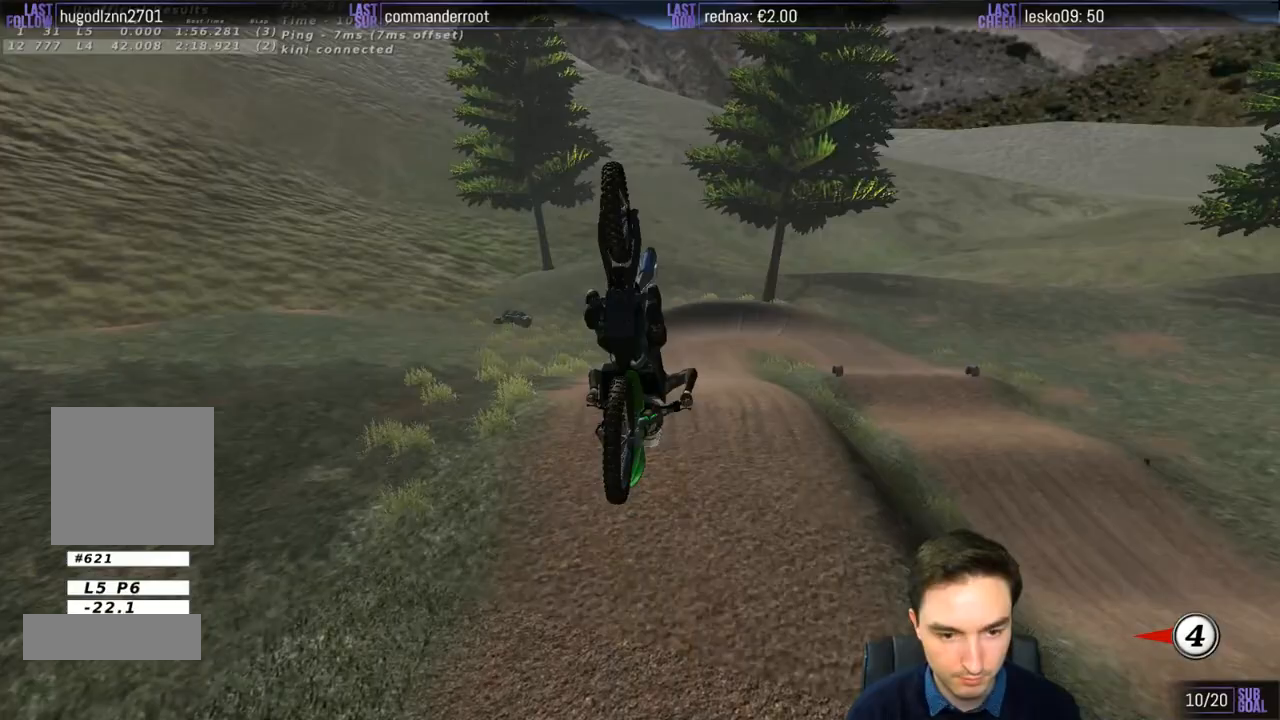
{"dt_ms": 500, "buttons": [], "left_stick": "center", "right_stick": "center", "events": []}
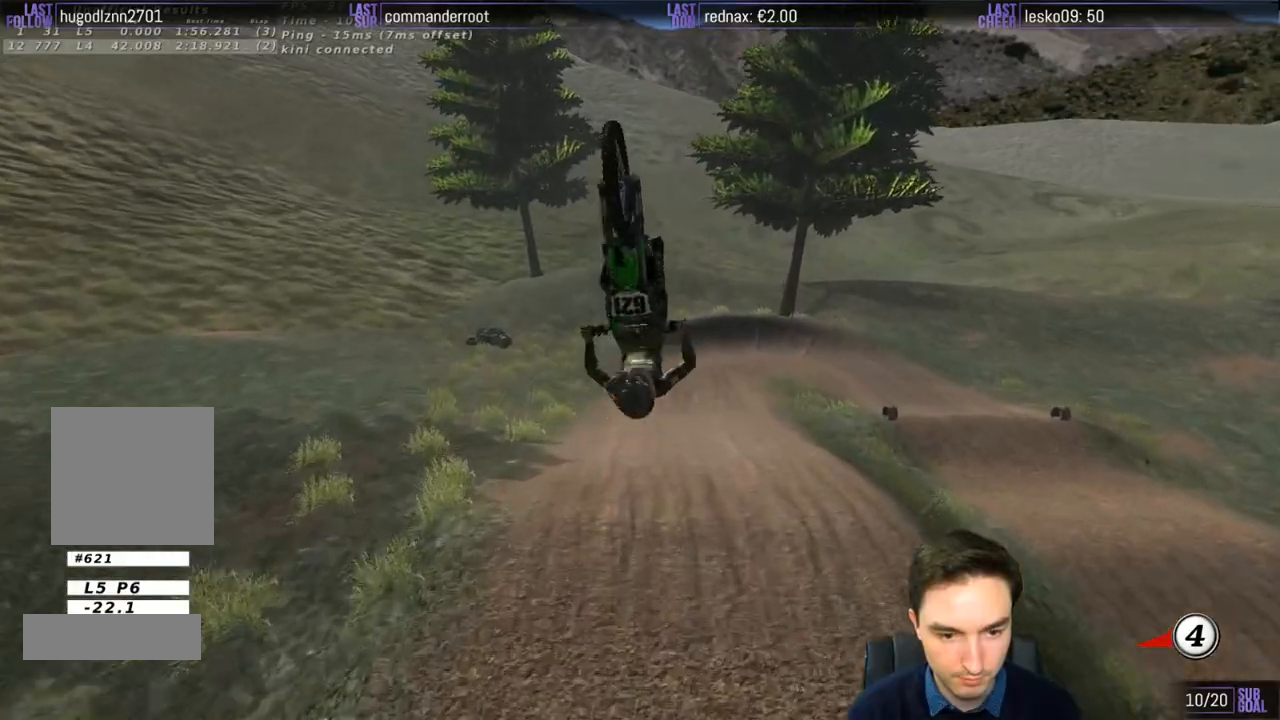
{"dt_ms": 500, "buttons": [], "left_stick": "center", "right_stick": "center", "events": []}
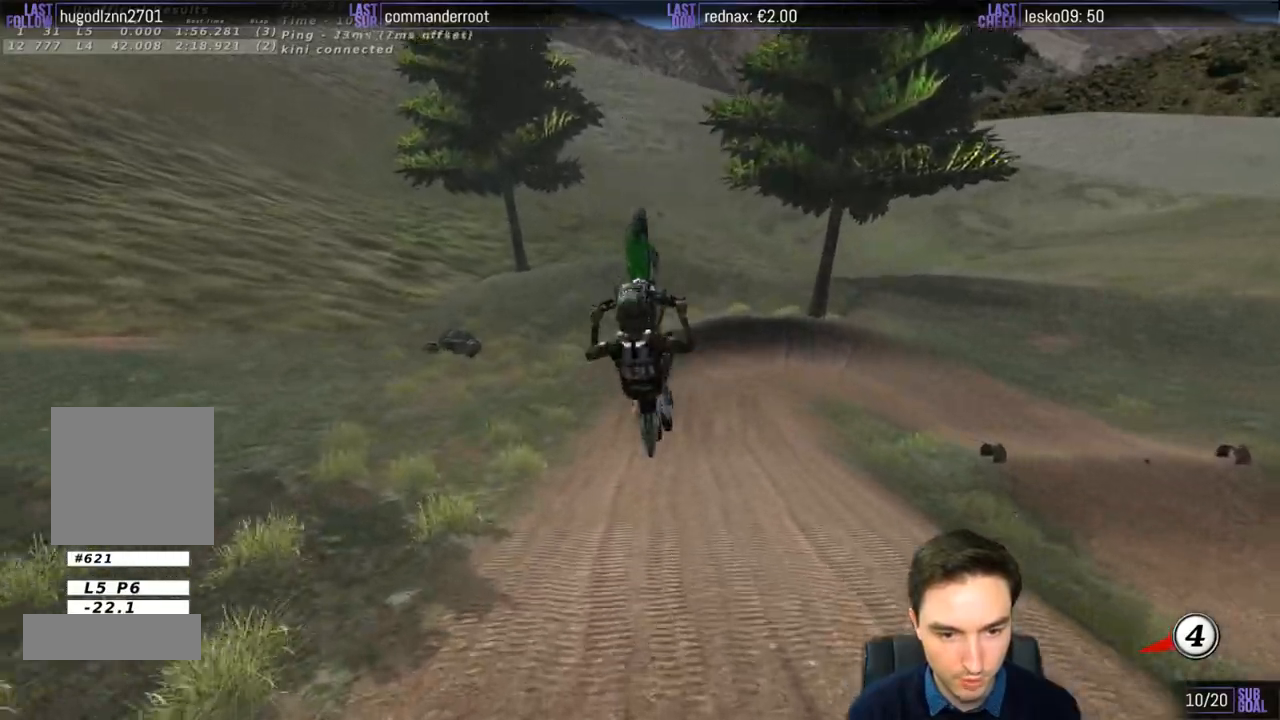
{"dt_ms": 500, "buttons": ["R2"], "left_stick": "center", "right_stick": "center", "events": [[333, "R2", "down"], [333, "left_stick", "down-right"], [500, "left_stick", "center"]]}
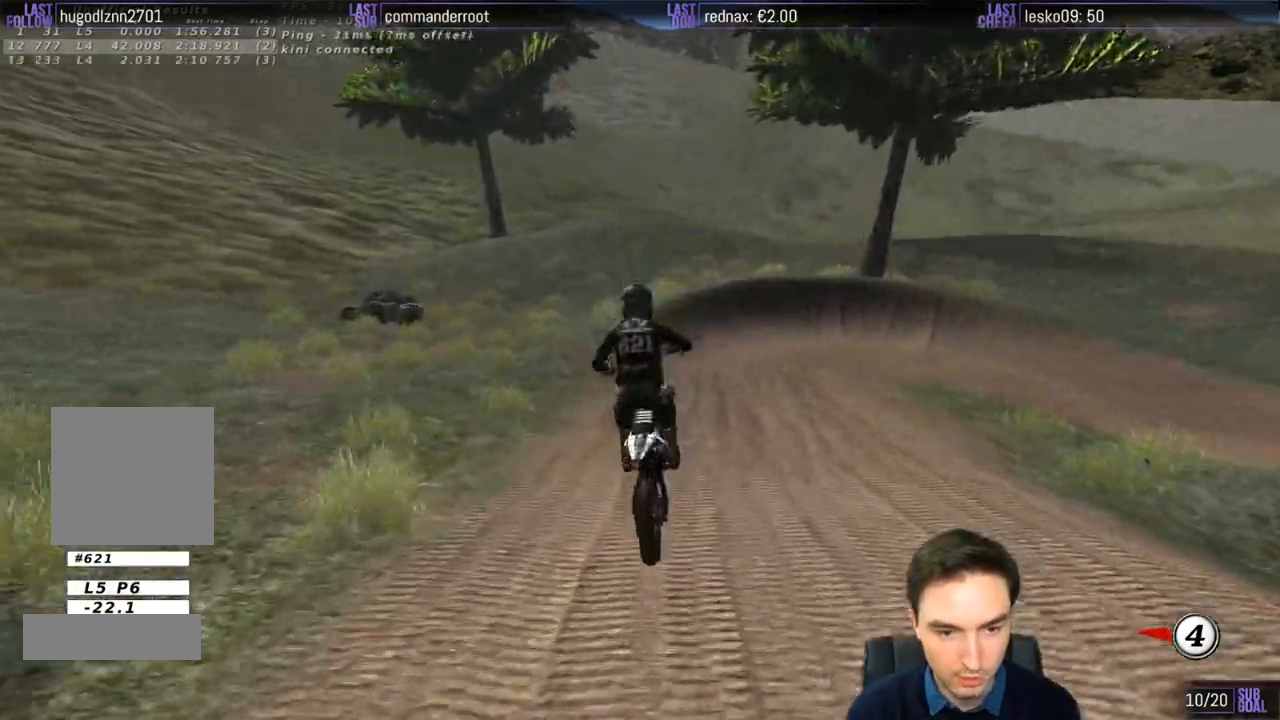
{"dt_ms": 500, "buttons": ["X", "L1"], "left_stick": "right", "right_stick": "center", "events": [[50, "L1", "down"], [133, "left_stick", "right"], [467, "R2", "up"], [500, "X", "down"]]}
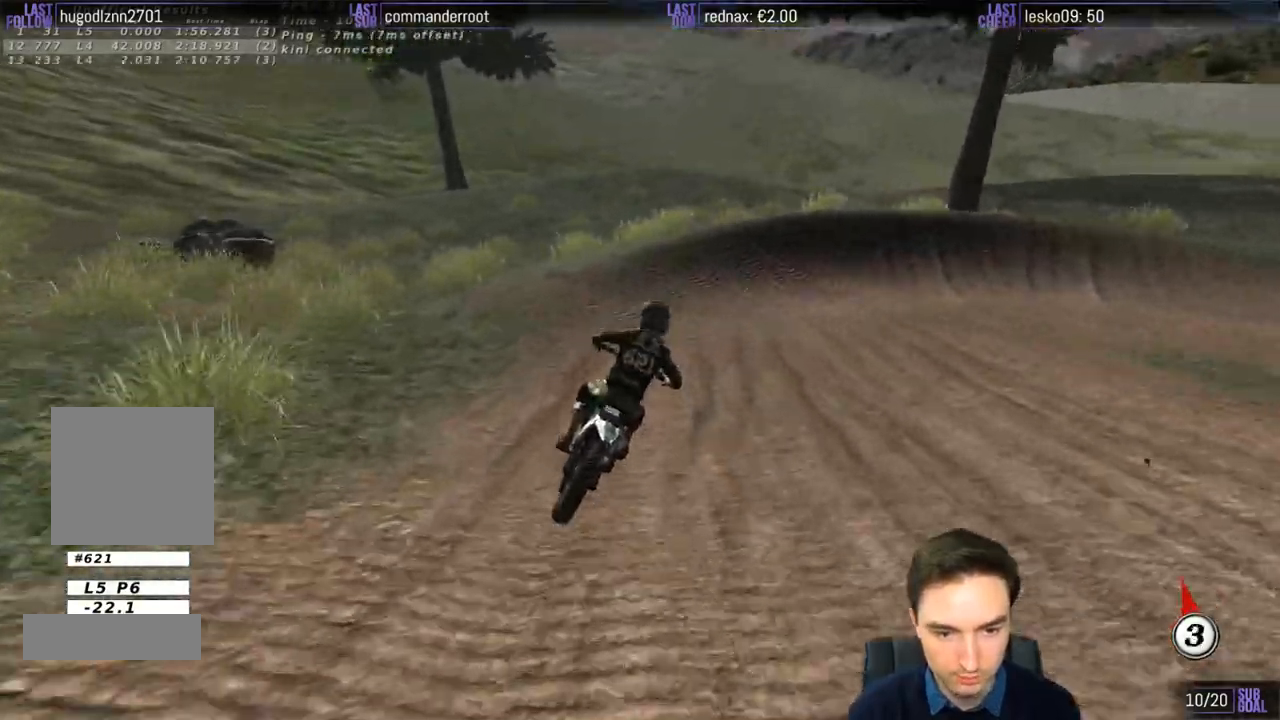
{"dt_ms": 500, "buttons": ["L2"], "left_stick": "right", "right_stick": "center", "events": [[33, "L1", "up"], [67, "X", "up"], [100, "left_stick", "center"], [233, "X", "down"], [333, "X", "up"], [500, "L2", "down"], [500, "left_stick", "right"]]}
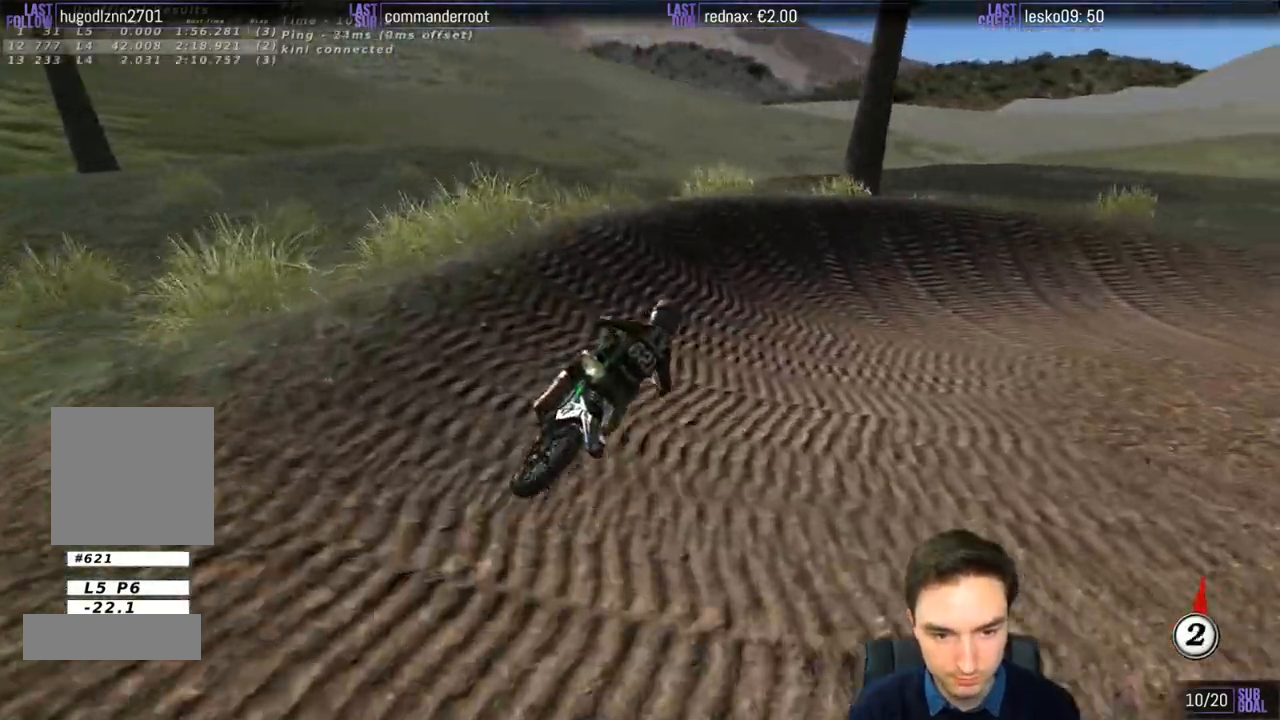
{"dt_ms": 500, "buttons": ["L1"], "left_stick": "right", "right_stick": "center", "events": [[33, "A", "down"], [233, "L2", "up"], [283, "L1", "down"], [300, "A", "up"]]}
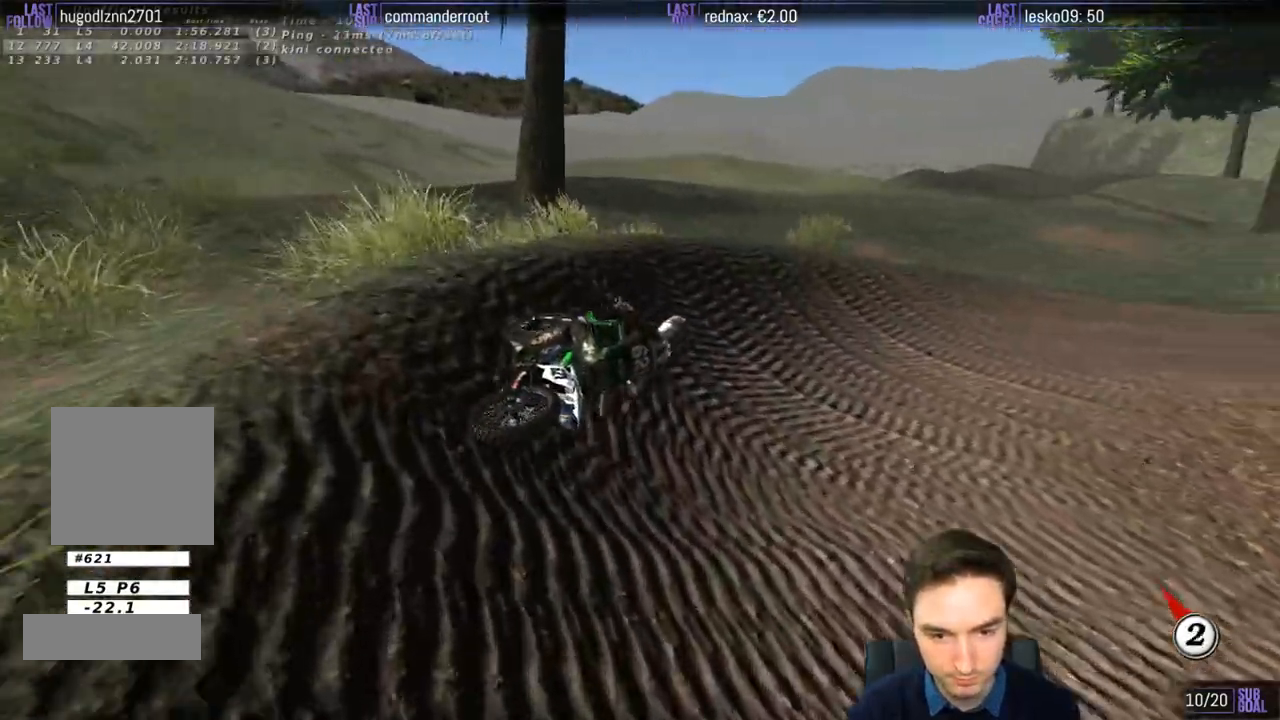
{"dt_ms": 500, "buttons": ["L1", "R2"], "left_stick": "center", "right_stick": "center", "events": [[33, "X", "down"], [67, "left_stick", "center"], [100, "X", "up"], [133, "R2", "down"]]}
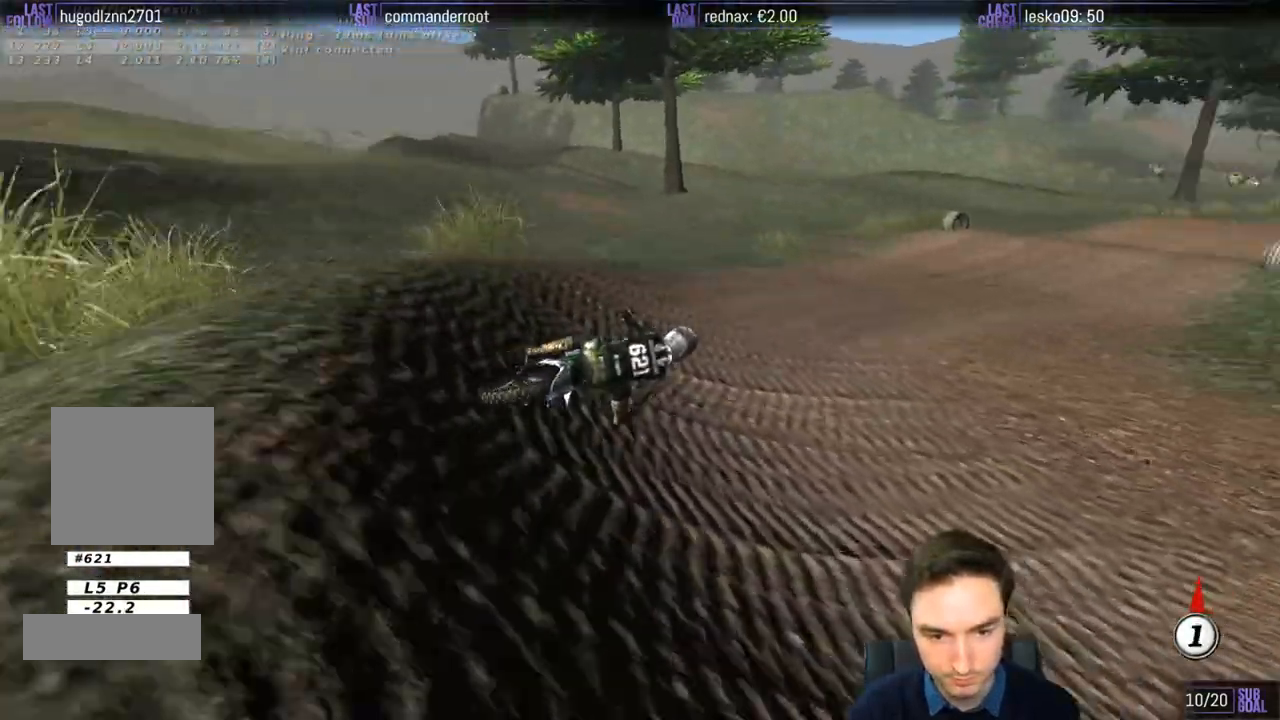
{"dt_ms": 500, "buttons": ["L1", "R2"], "left_stick": "center", "right_stick": "center", "events": [[100, "L1", "up"], [100, "left_stick", "left"], [267, "B", "down"], [267, "left_stick", "center"], [367, "B", "up"], [483, "L1", "down"]]}
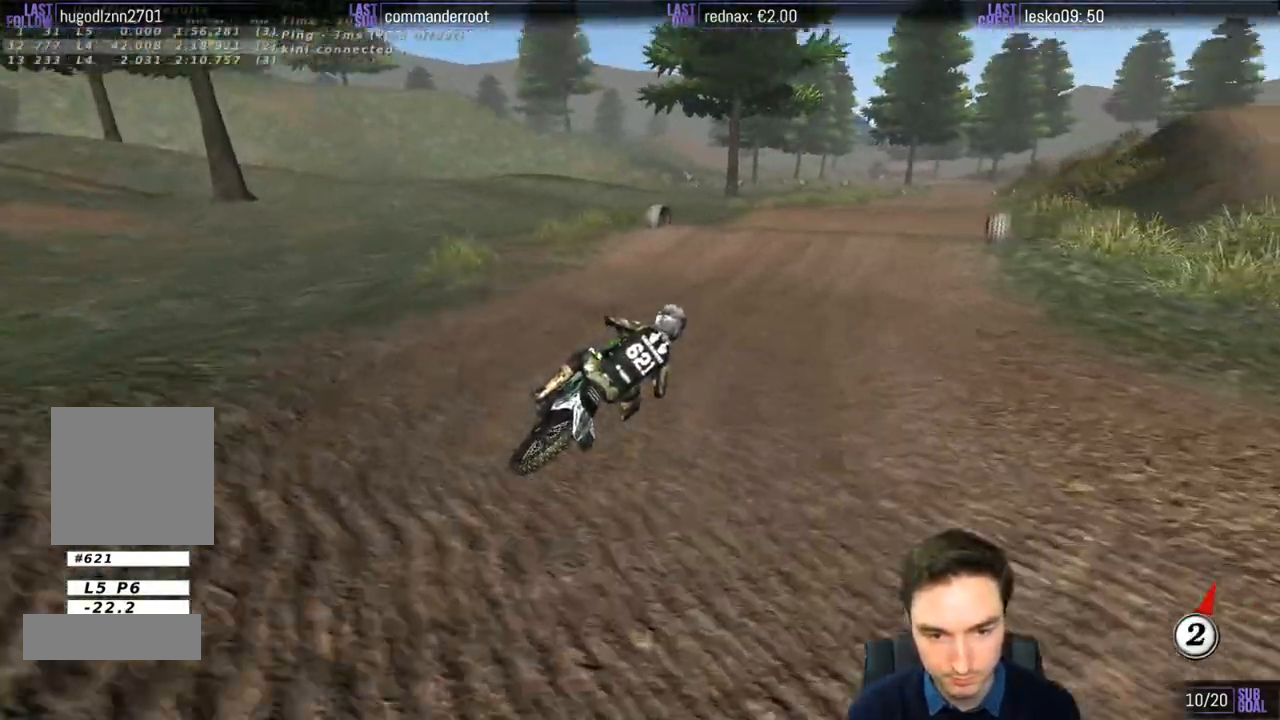
{"dt_ms": 500, "buttons": ["B", "L1", "R2"], "left_stick": "left", "right_stick": "center", "events": [[300, "left_stick", "left"], [467, "B", "down"]]}
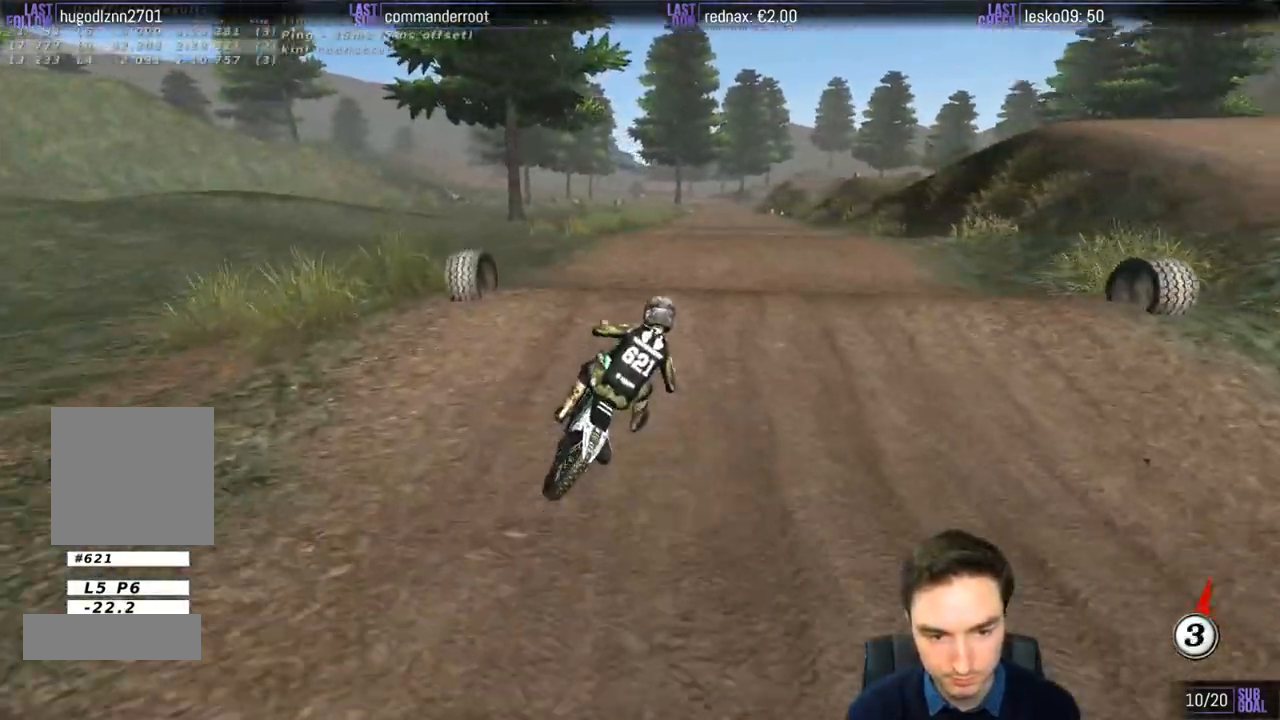
{"dt_ms": 500, "buttons": ["R2"], "left_stick": "up-right", "right_stick": "center", "events": [[67, "L1", "up"], [100, "B", "up"], [100, "left_stick", "down"], [167, "left_stick", "right"], [233, "left_stick", "up-right"]]}
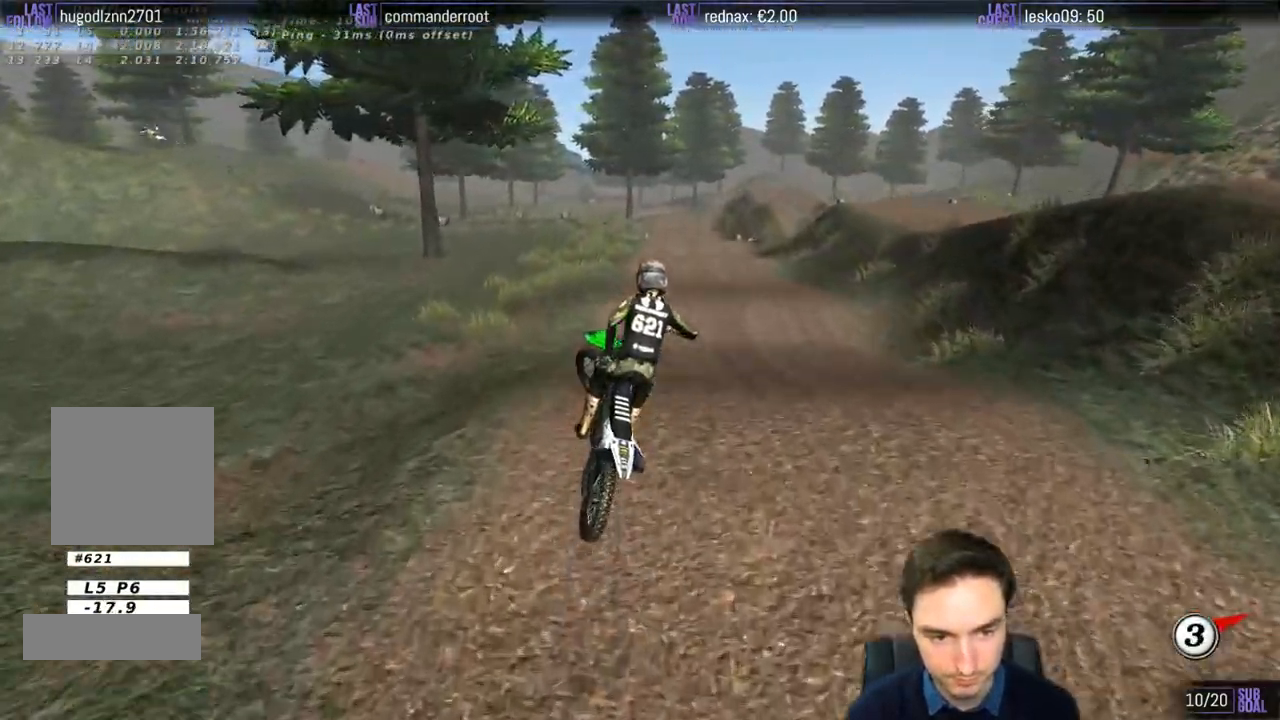
{"dt_ms": 500, "buttons": ["R2"], "left_stick": "down-left", "right_stick": "center", "events": [[167, "left_stick", "down"], [333, "left_stick", "down-left"]]}
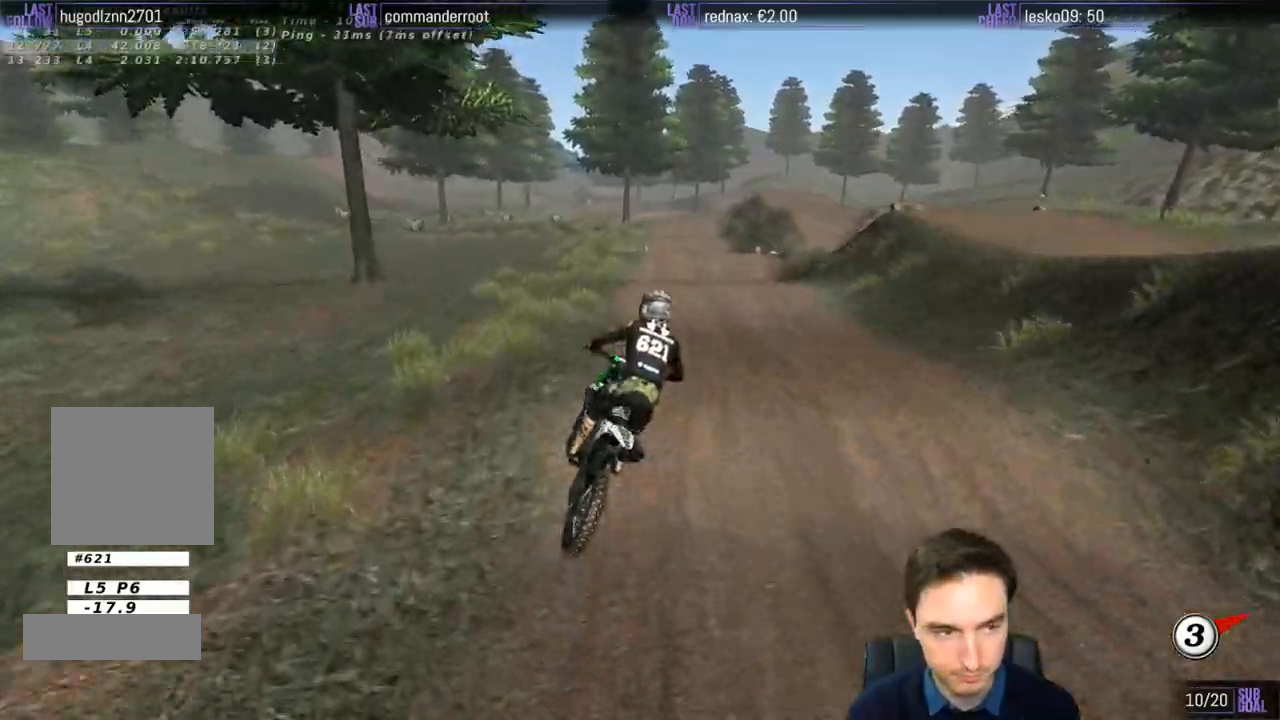
{"dt_ms": 500, "buttons": ["L1", "R2"], "left_stick": "center", "right_stick": "center"}
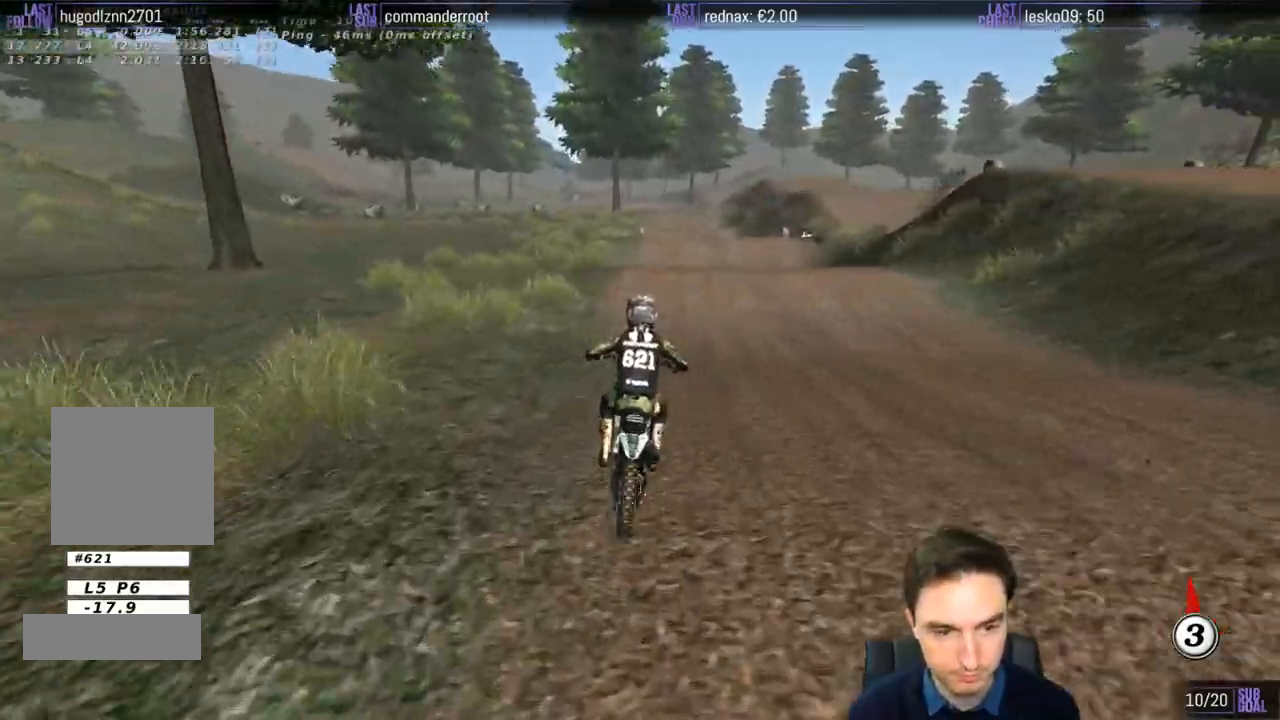
{"dt_ms": 500, "buttons": ["R2"], "left_stick": "down-left", "right_stick": "center", "events": [[17, "L1", "up"], [67, "L1", "down"], [167, "left_stick", "right"], [367, "left_stick", "center"], [400, "L1", "up"], [500, "left_stick", "down-left"]]}
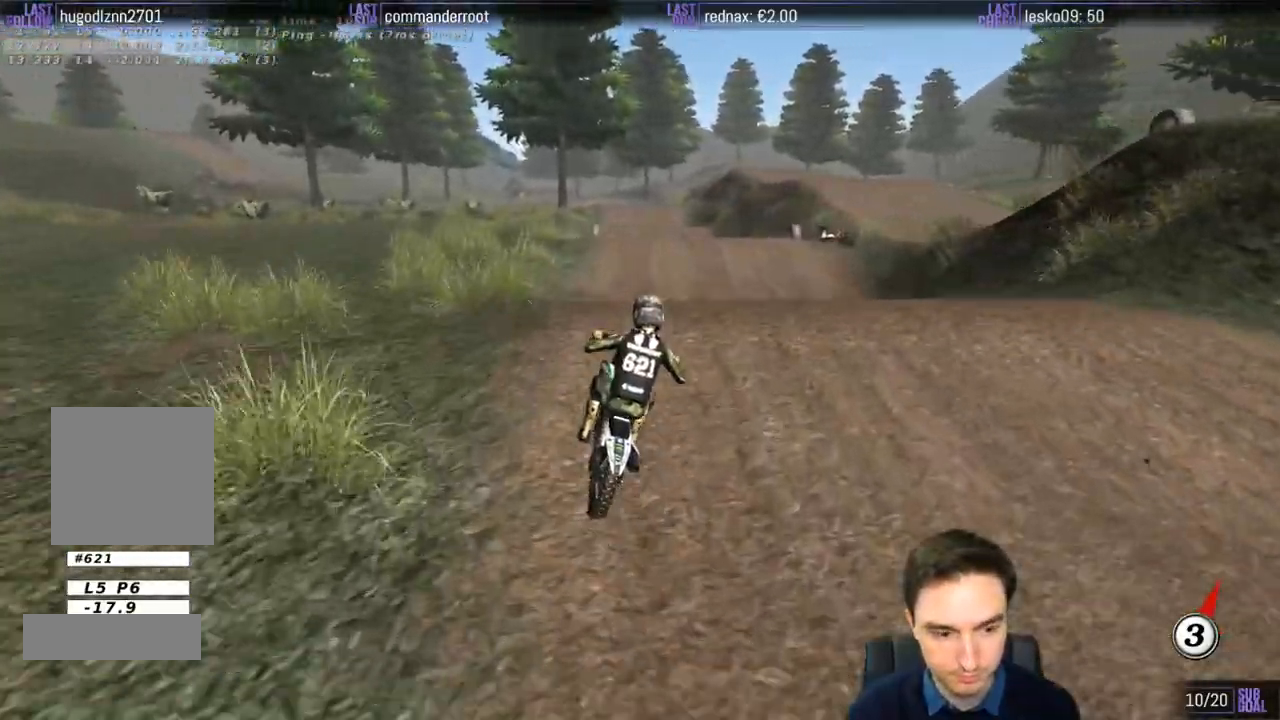
{"dt_ms": 500, "buttons": [], "left_stick": "down-right", "right_stick": "center", "events": [[167, "left_stick", "down-right"], [333, "R2", "up"]]}
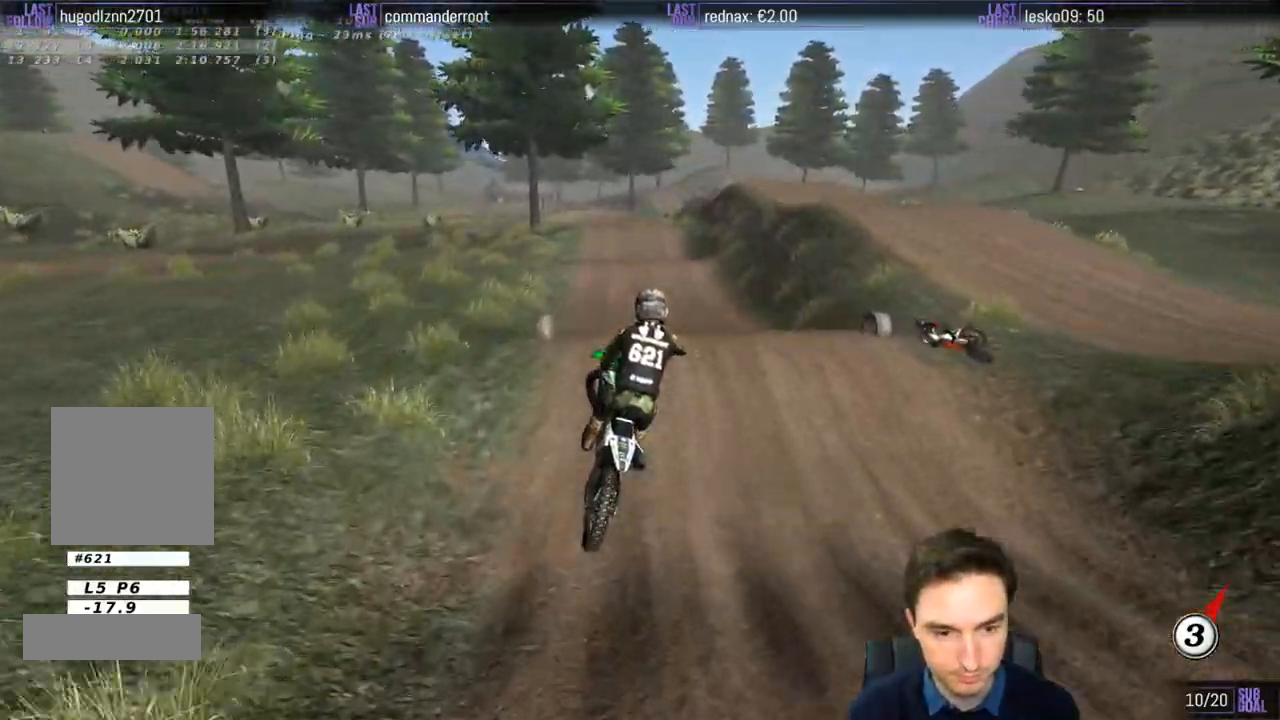
{"dt_ms": 500, "buttons": ["R2"], "left_stick": "center", "right_stick": "center", "events": [[133, "left_stick", "down-left"], [200, "L1", "down"], [367, "left_stick", "center"], [400, "L1", "up"], [433, "R2", "down"]]}
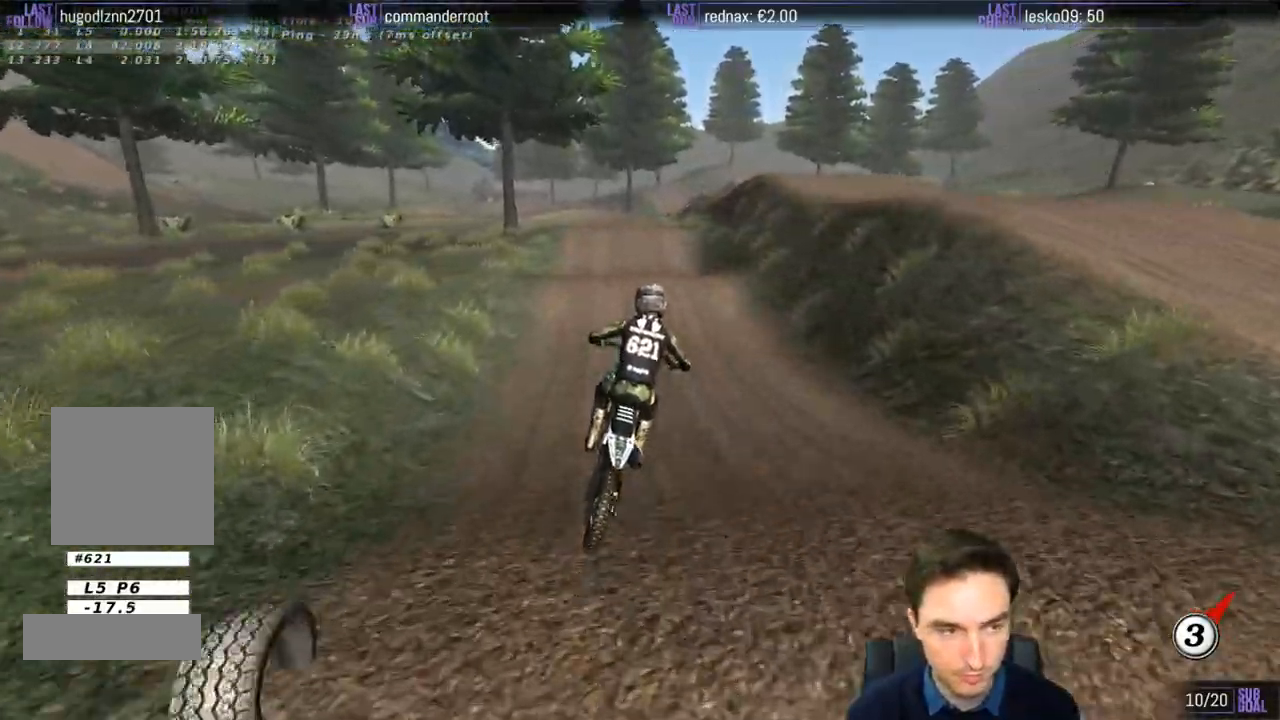
{"dt_ms": 500, "buttons": ["R2"], "left_stick": "down-left", "right_stick": "center", "events": [[500, "left_stick", "down-left"]]}
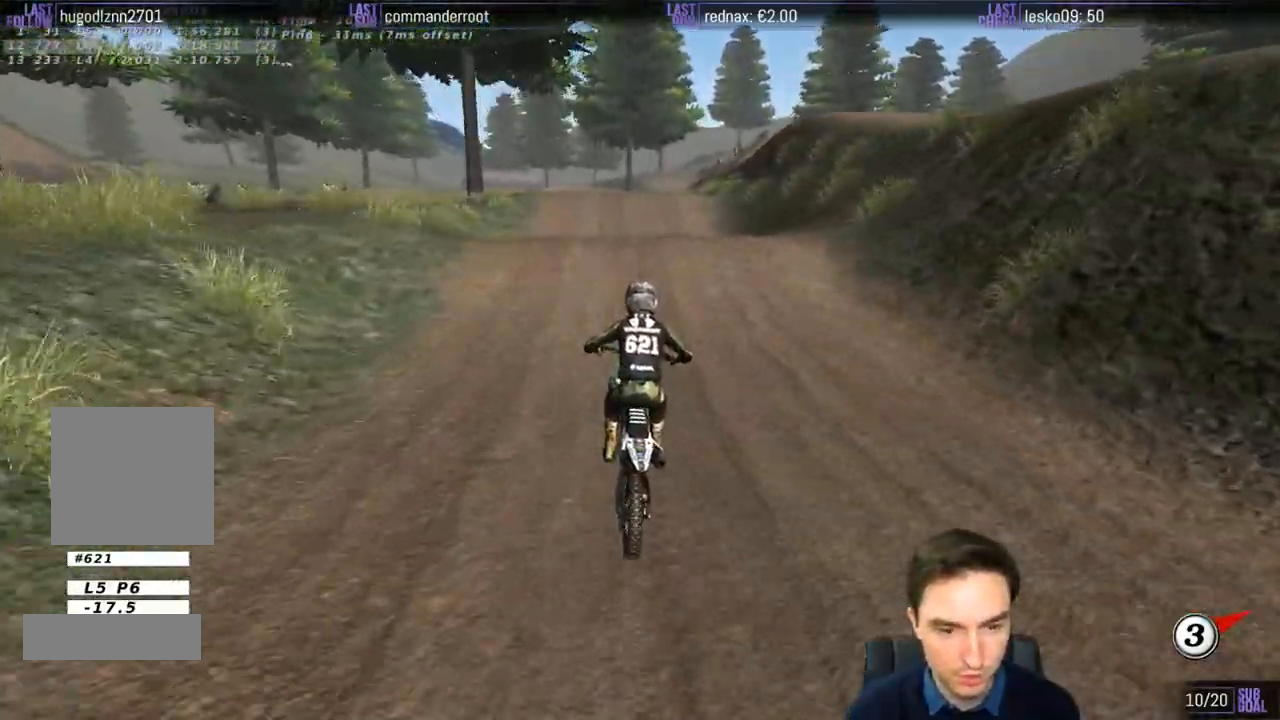
{"dt_ms": 500, "buttons": ["R2"], "left_stick": "down", "right_stick": "center", "events": [[33, "R2", "up"], [267, "left_stick", "center"], [300, "R2", "down"], [433, "left_stick", "down"]]}
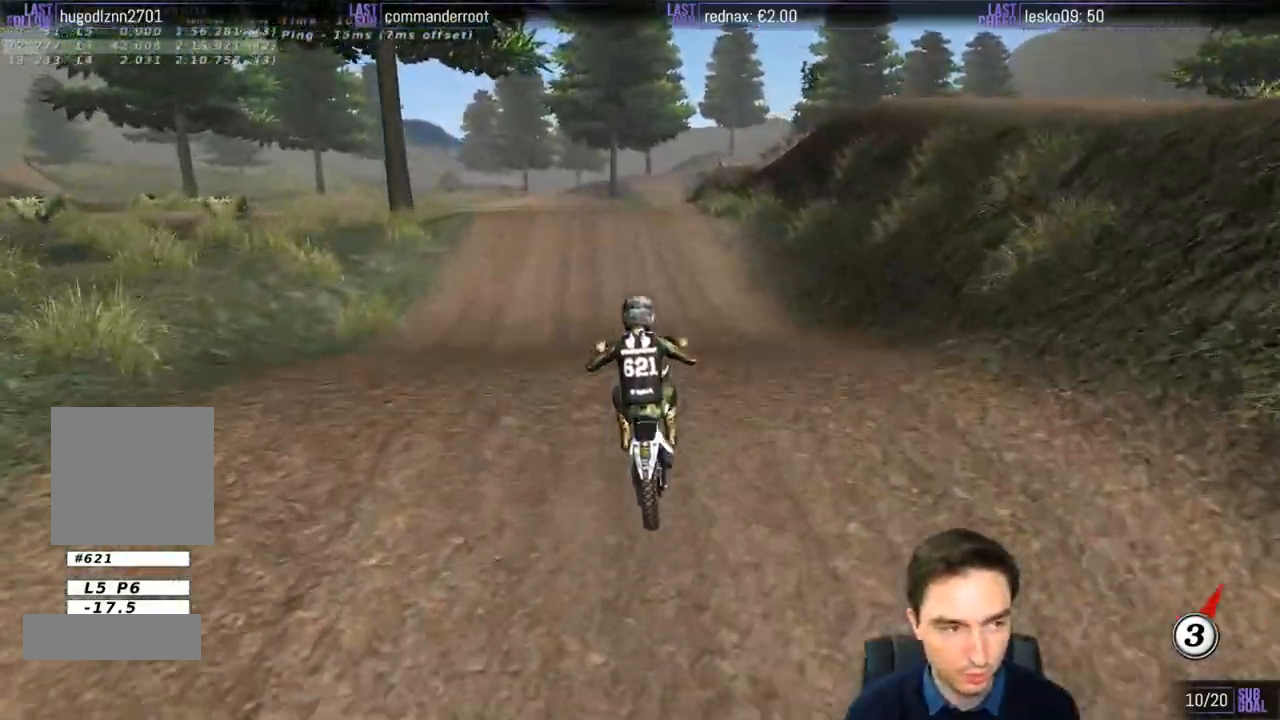
{"dt_ms": 500, "buttons": [], "left_stick": "down-left", "right_stick": "center", "events": [[67, "R2", "up"], [233, "left_stick", "center"], [300, "R2", "down"], [300, "left_stick", "down"], [367, "left_stick", "down-left"], [433, "R2", "up"]]}
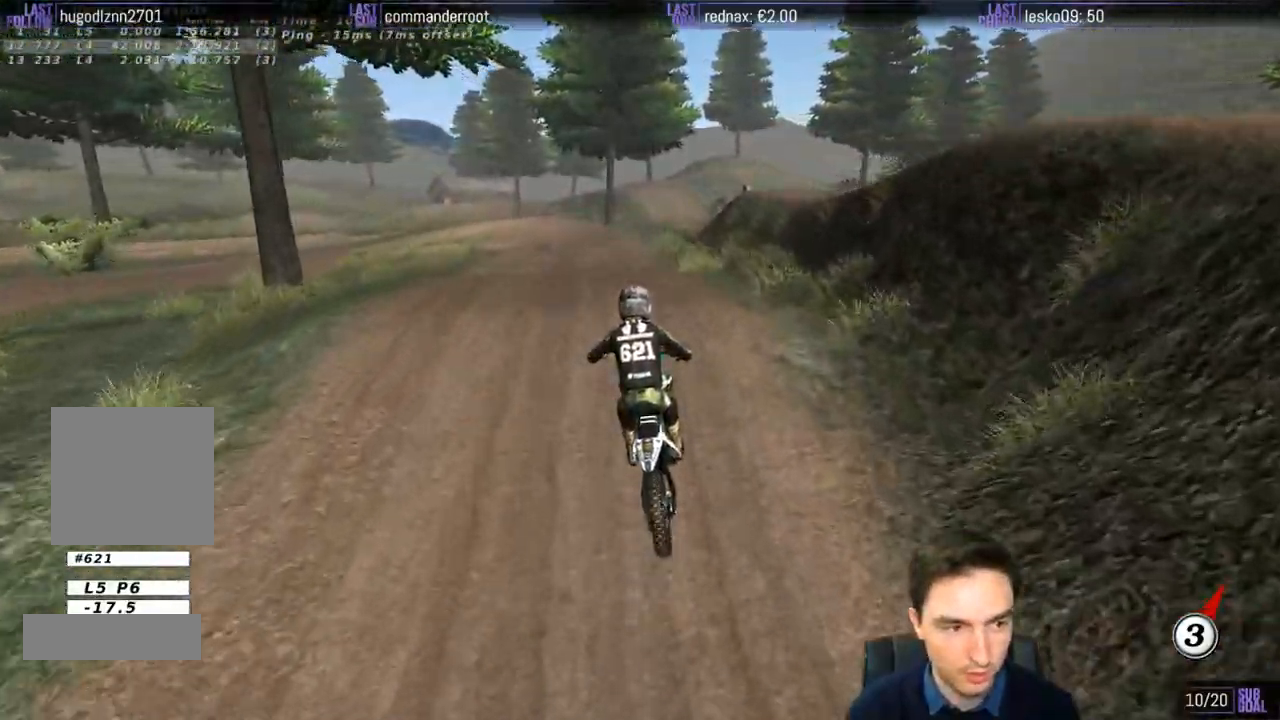
{"dt_ms": 500, "buttons": ["R2"], "left_stick": "down", "right_stick": "center", "events": [[83, "left_stick", "center"], [333, "left_stick", "down"], [400, "R2", "down"]]}
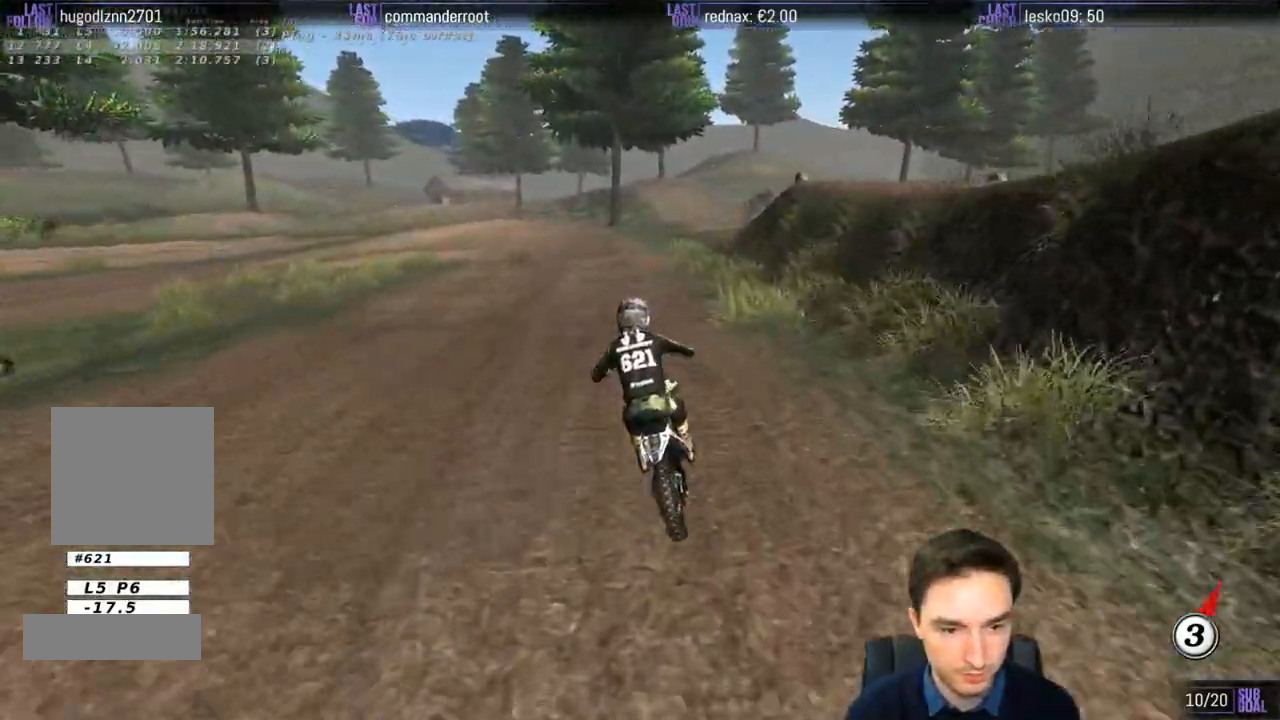
{"dt_ms": 500, "buttons": ["X"], "left_stick": "down-left", "right_stick": "center", "events": [[167, "left_stick", "center"], [400, "R2", "up"], [467, "X", "down"], [467, "left_stick", "down-left"]]}
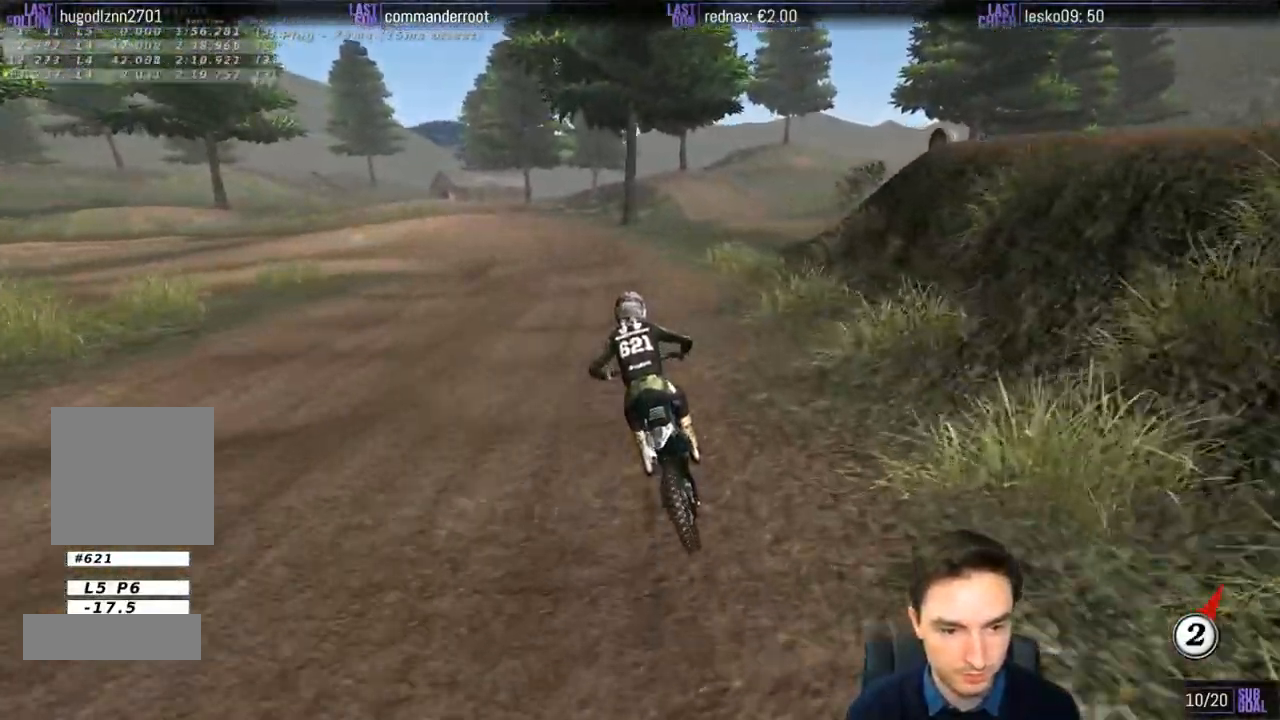
{"dt_ms": 500, "buttons": [], "left_stick": "down-left", "right_stick": "center", "events": [[33, "X", "up"], [167, "X", "down"], [200, "X", "up"], [333, "X", "down"], [367, "X", "up"]]}
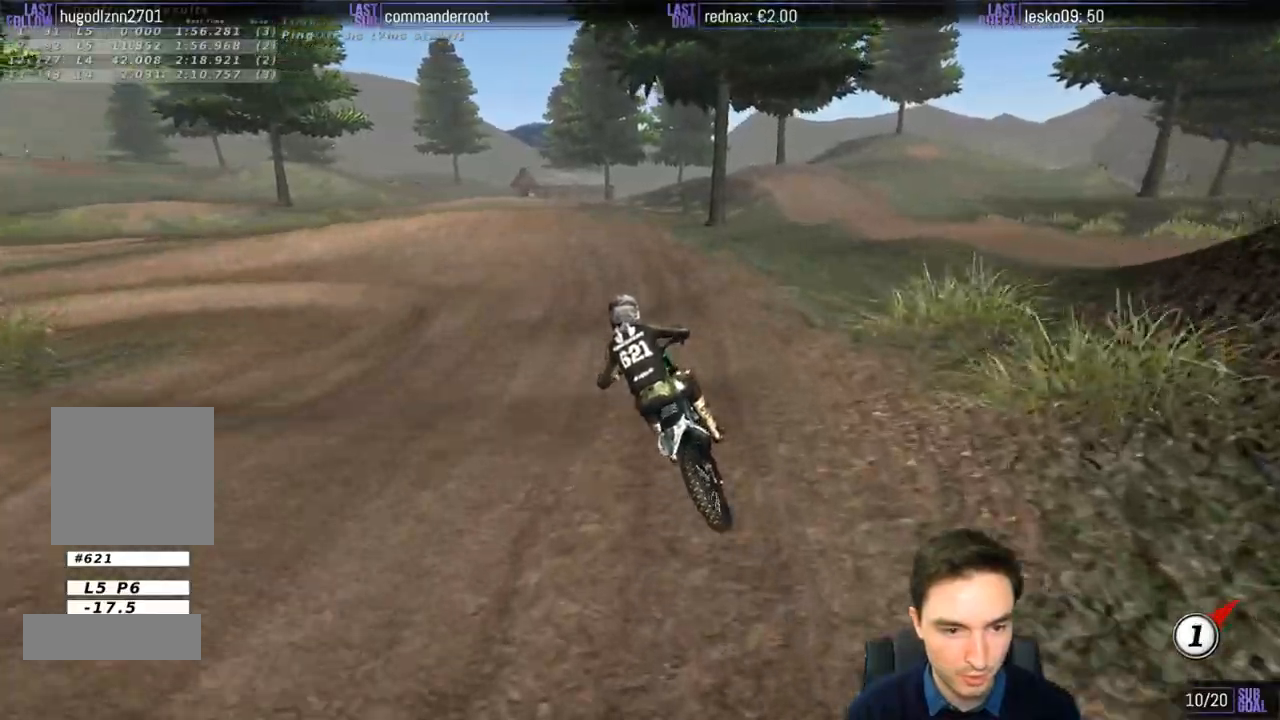
{"dt_ms": 1000, "buttons": ["L1", "R2"], "left_stick": "center", "right_stick": "center"}
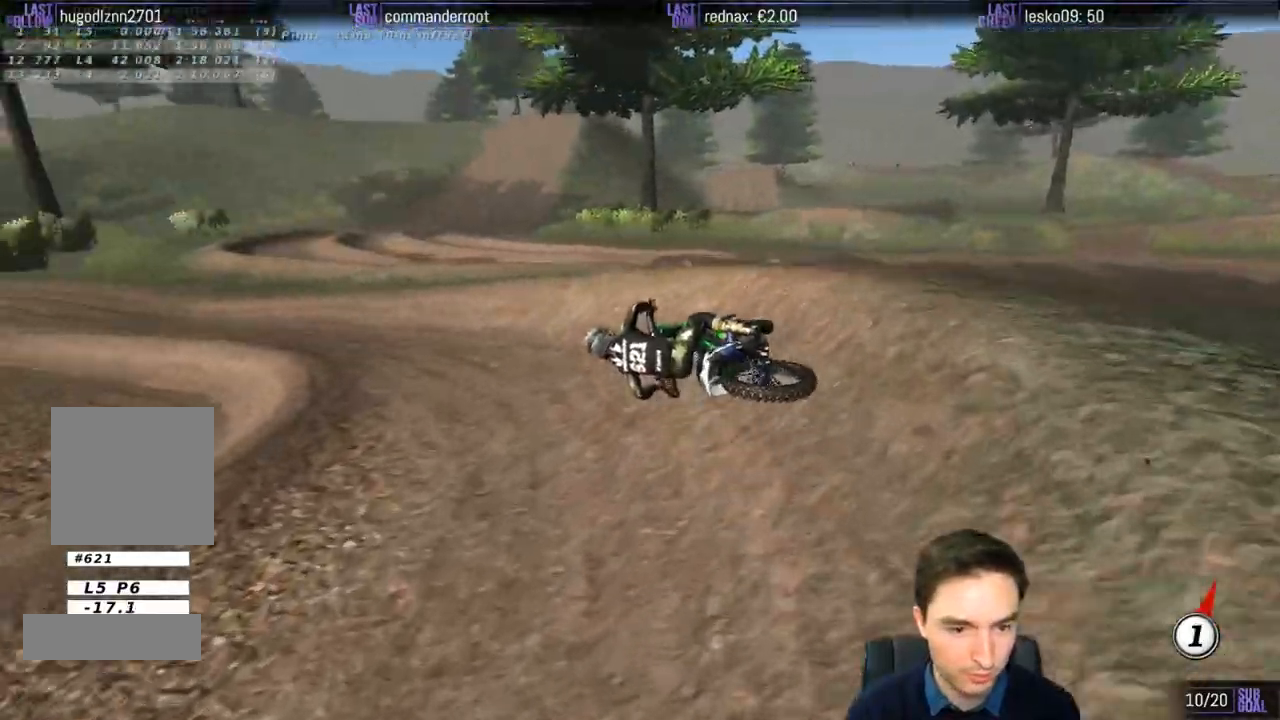
{"dt_ms": 500, "buttons": ["B", "L1", "R2"], "left_stick": "center", "right_stick": "center", "events": [[233, "left_stick", "right"], [333, "left_stick", "center"], [500, "B", "down"]]}
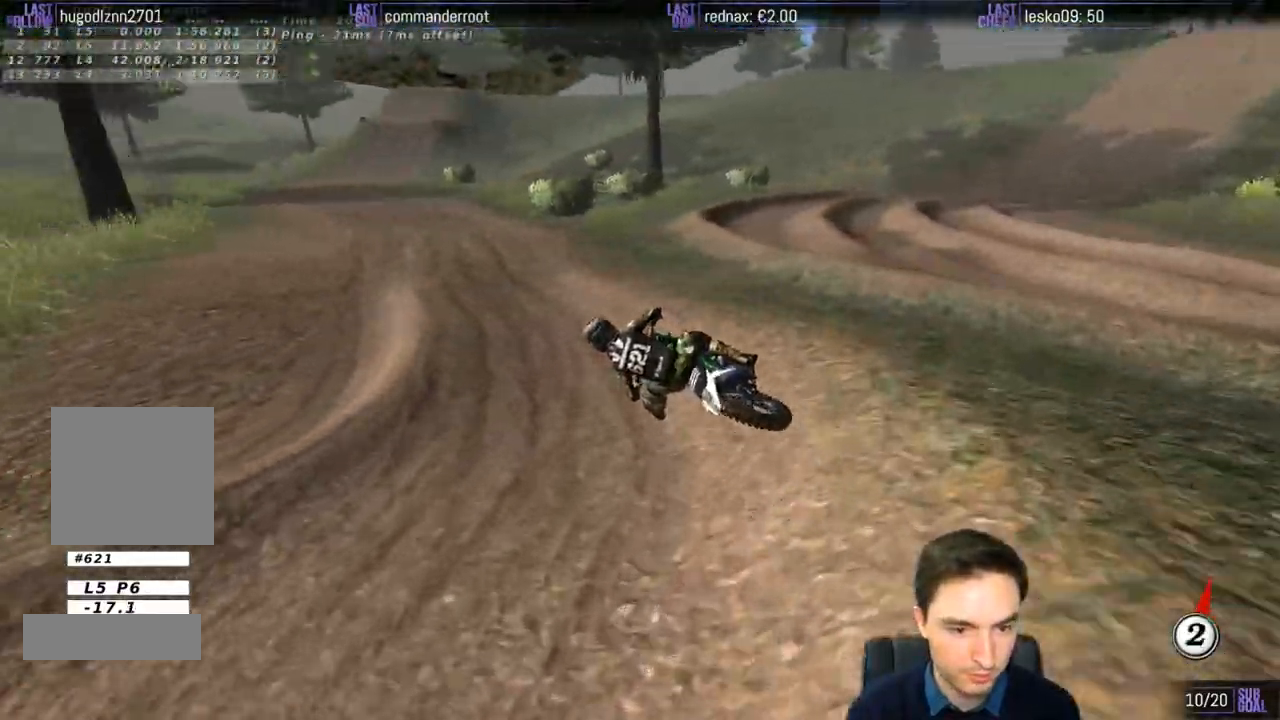
{"dt_ms": 500, "buttons": ["L1", "R2"], "left_stick": "right", "right_stick": "center", "events": [[83, "B", "up"], [83, "left_stick", "right"]]}